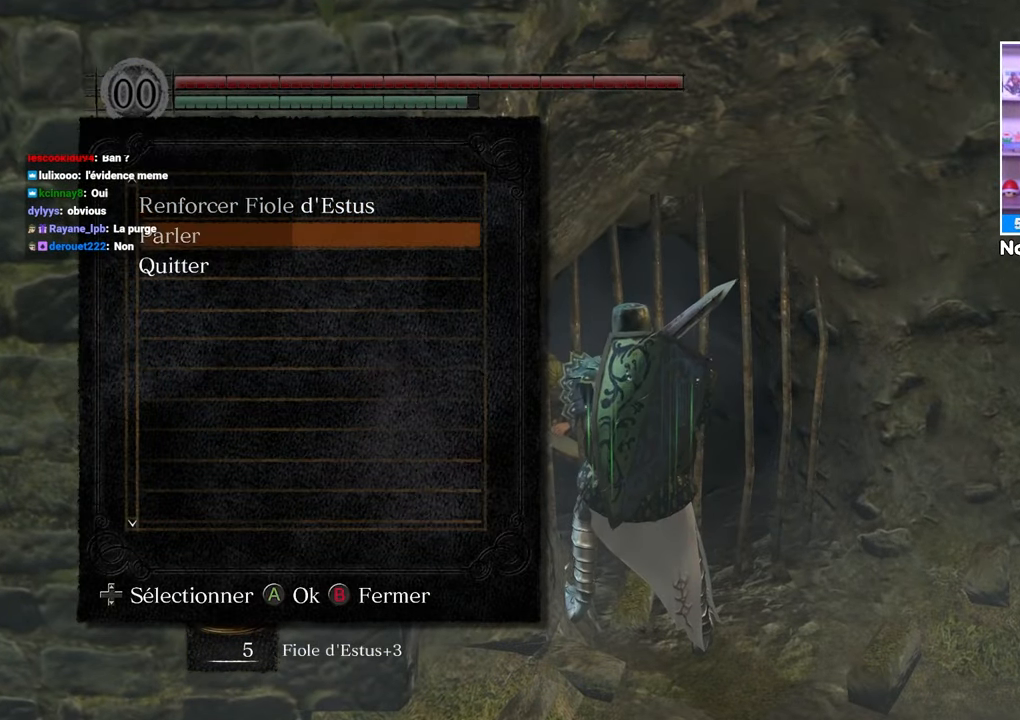
Gameplay with a controller (Xbox layout); each line is a JSON object with the inputs held at the frame after it. "events" lists button and stick changes between this image and that frame as [ms after this image, input, new state], when the widget could be followed in between. Not read: L3 R3.
{"buttons": [], "left_stick": "center", "right_stick": "center", "events": [[83, "DPAD_DOWN", "up"], [217, "DPAD_UP", "down"], [333, "DPAD_UP", "up"], [450, "DPAD_DOWN", "down"], [500, "DPAD_DOWN", "up"]]}
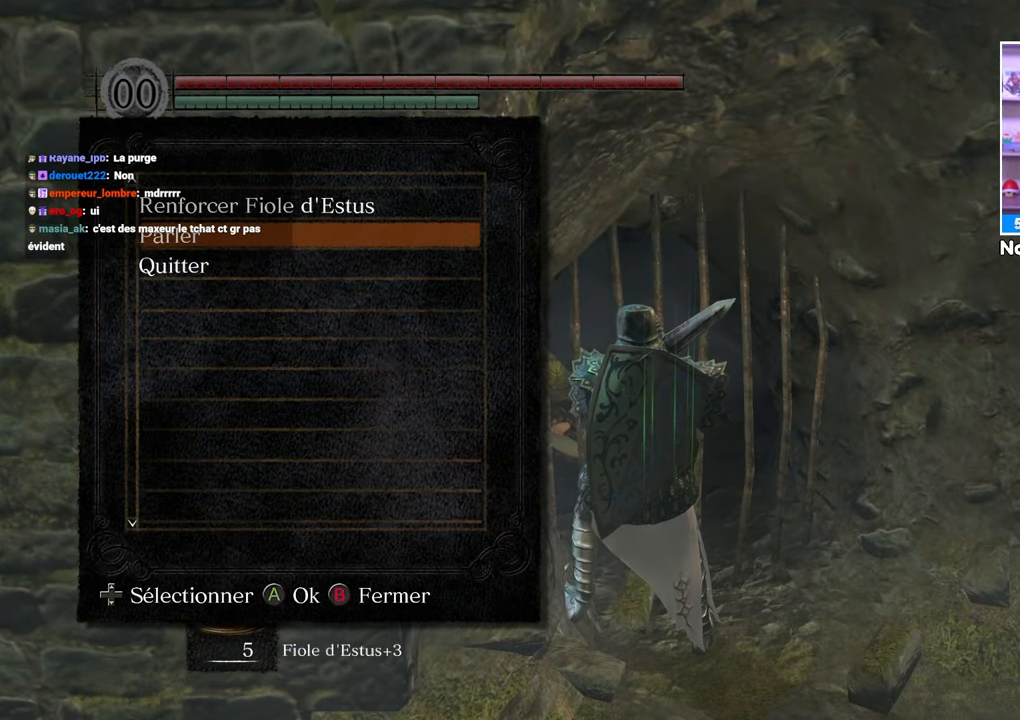
{"buttons": [], "left_stick": "center", "right_stick": "center", "events": [[67, "DPAD_UP", "down"], [167, "DPAD_UP", "up"], [200, "A", "down"], [350, "A", "up"]]}
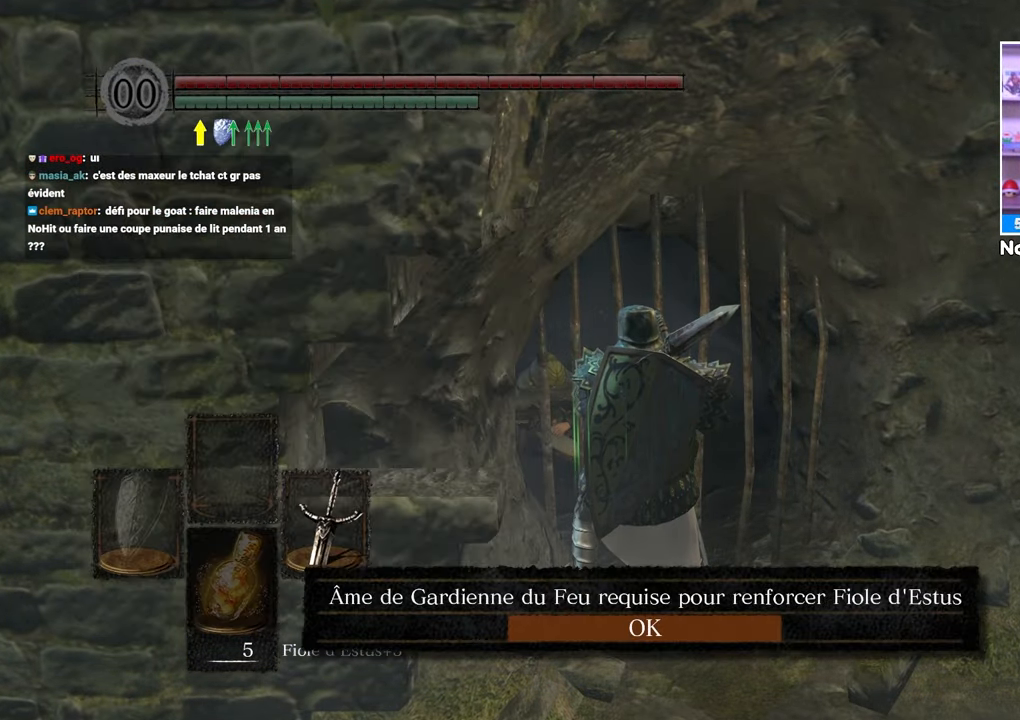
{"buttons": [], "left_stick": "center", "right_stick": "center", "events": [[200, "A", "down"], [333, "A", "up"]]}
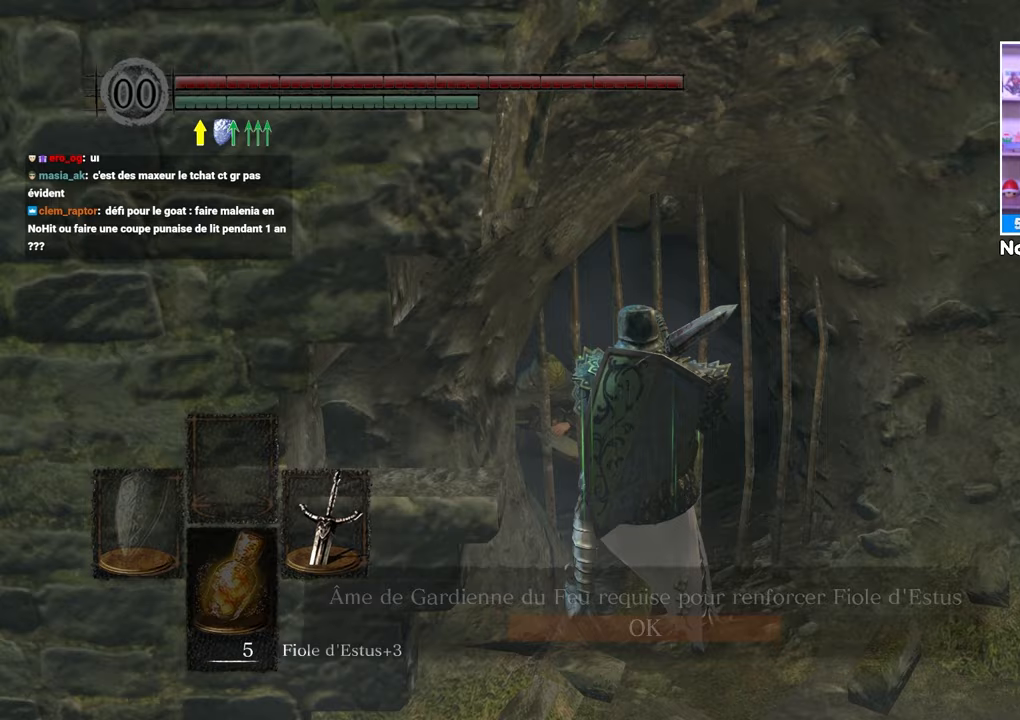
{"buttons": [], "left_stick": "center", "right_stick": "center", "events": [[250, "DPAD_DOWN", "down"], [350, "DPAD_DOWN", "up"], [417, "A", "down"], [500, "A", "up"]]}
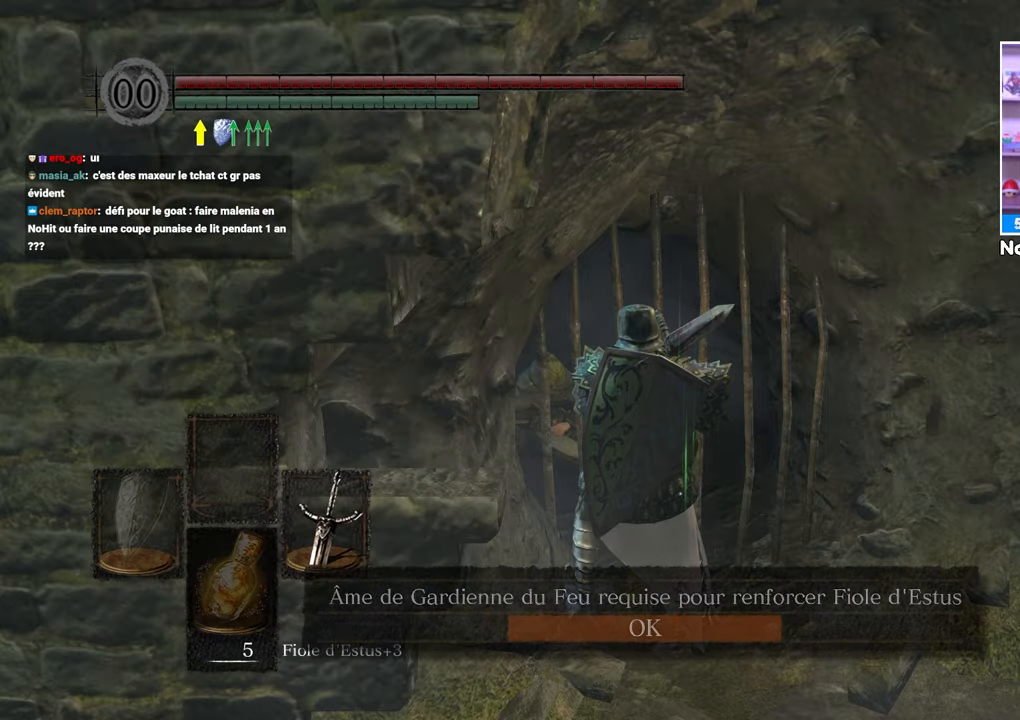
{"buttons": [], "left_stick": "center", "right_stick": "center", "events": [[317, "A", "down"], [417, "A", "up"]]}
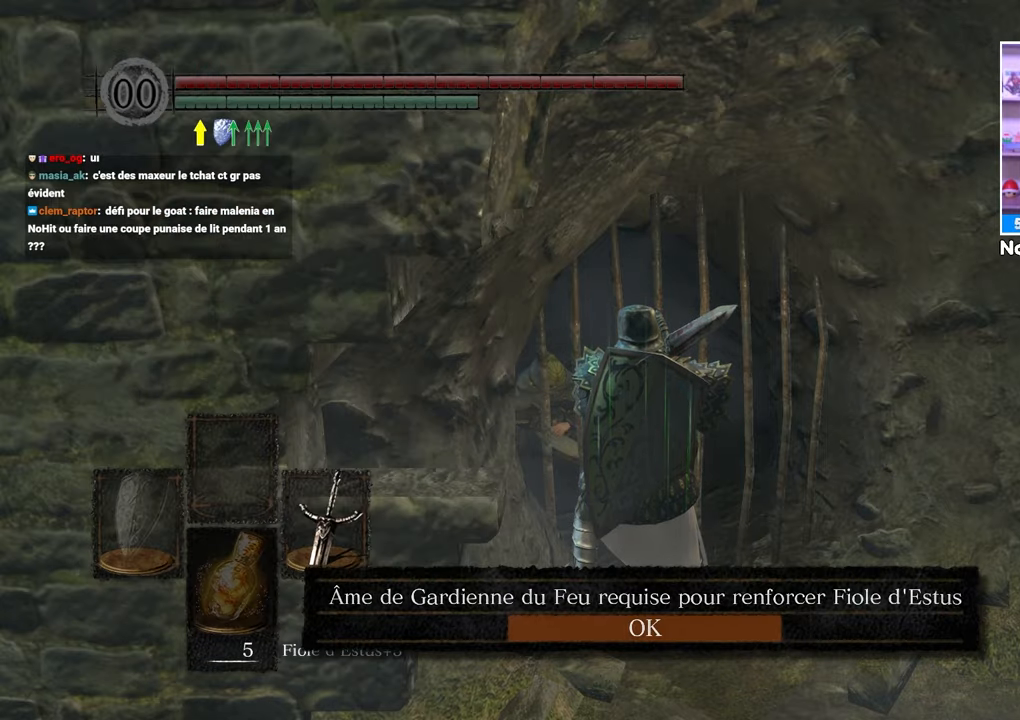
{"buttons": [], "left_stick": "down-left", "right_stick": "left"}